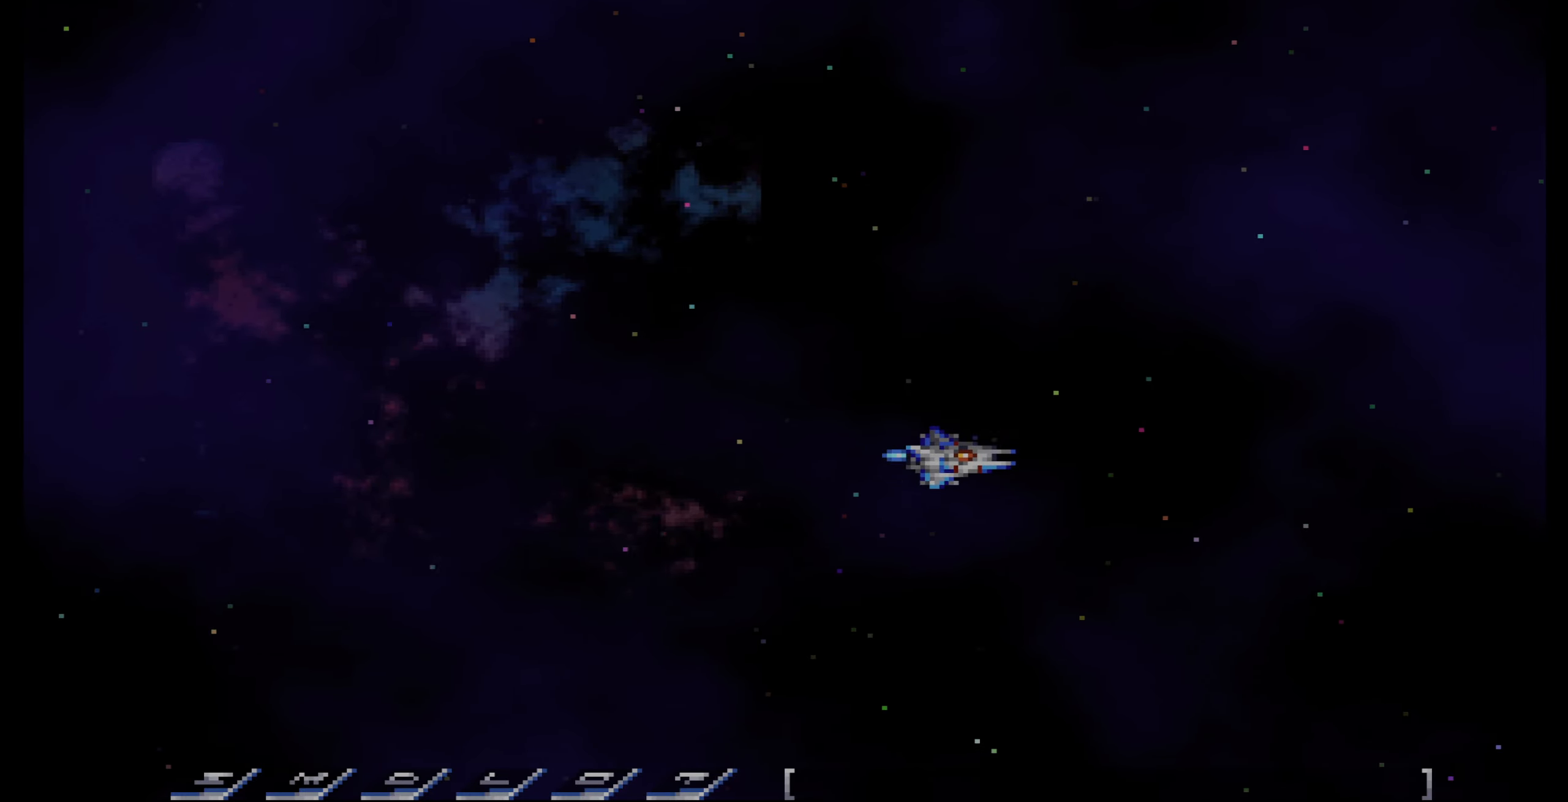
Gameplay with a controller (PlayStation layout); each line is a JSON object with the inputs held at the frame after it. "events" lists button and stick changes between this image and that frame as [ms after this image, input, new state], when the widget could be followed in between. Not read: L3 R3.
{"buttons": ["DPAD_DOWN"], "events": []}
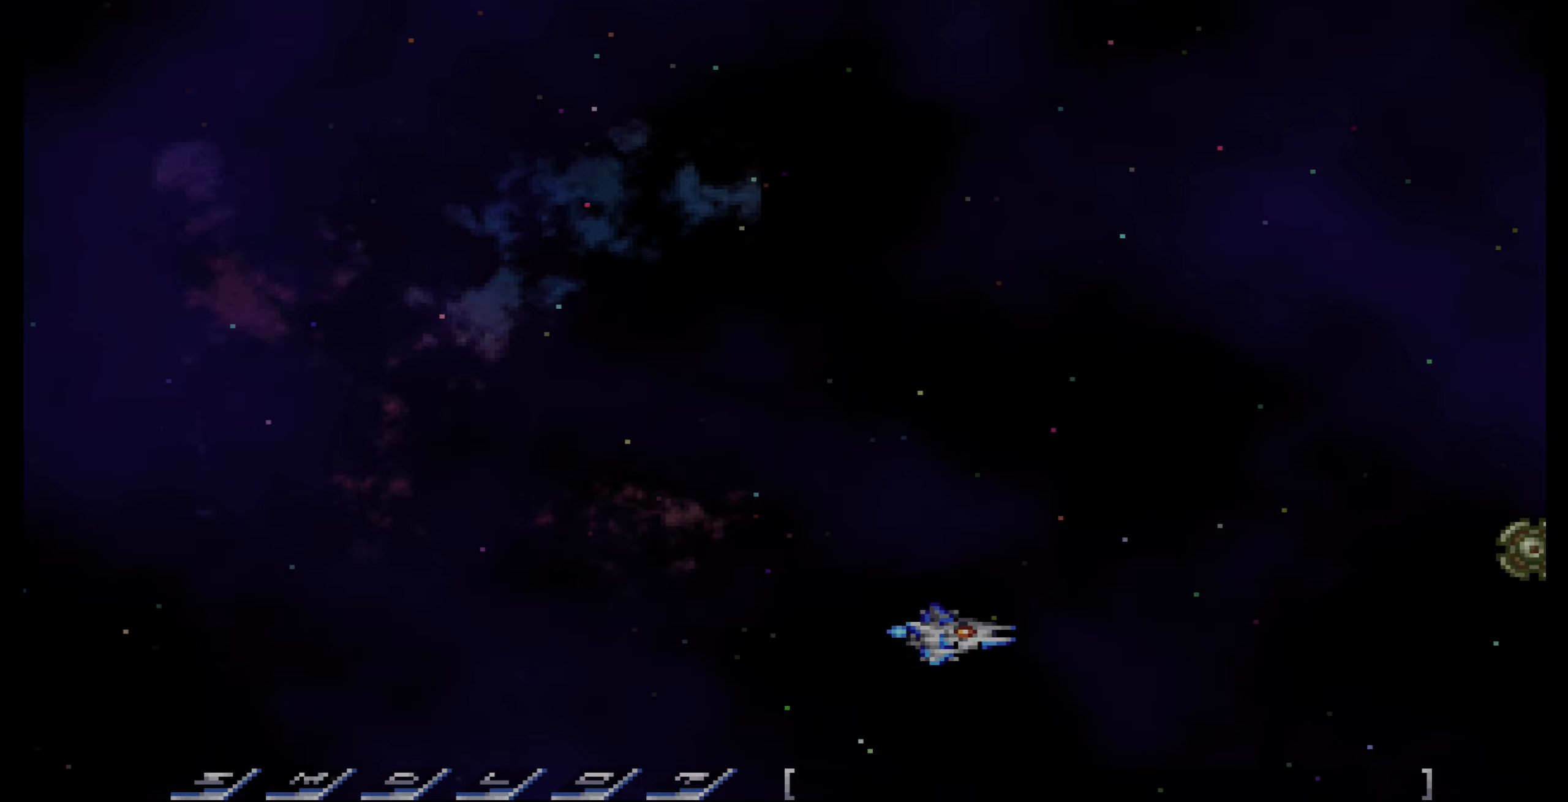
{"buttons": ["DPAD_UP"], "events": [[17, "DPAD_DOWN", "up"], [100, "DPAD_UP", "down"], [184, "DPAD_LEFT", "down"], [217, "DPAD_LEFT", "up"], [217, "DPAD_UP", "up"], [350, "DPAD_UP", "down"]]}
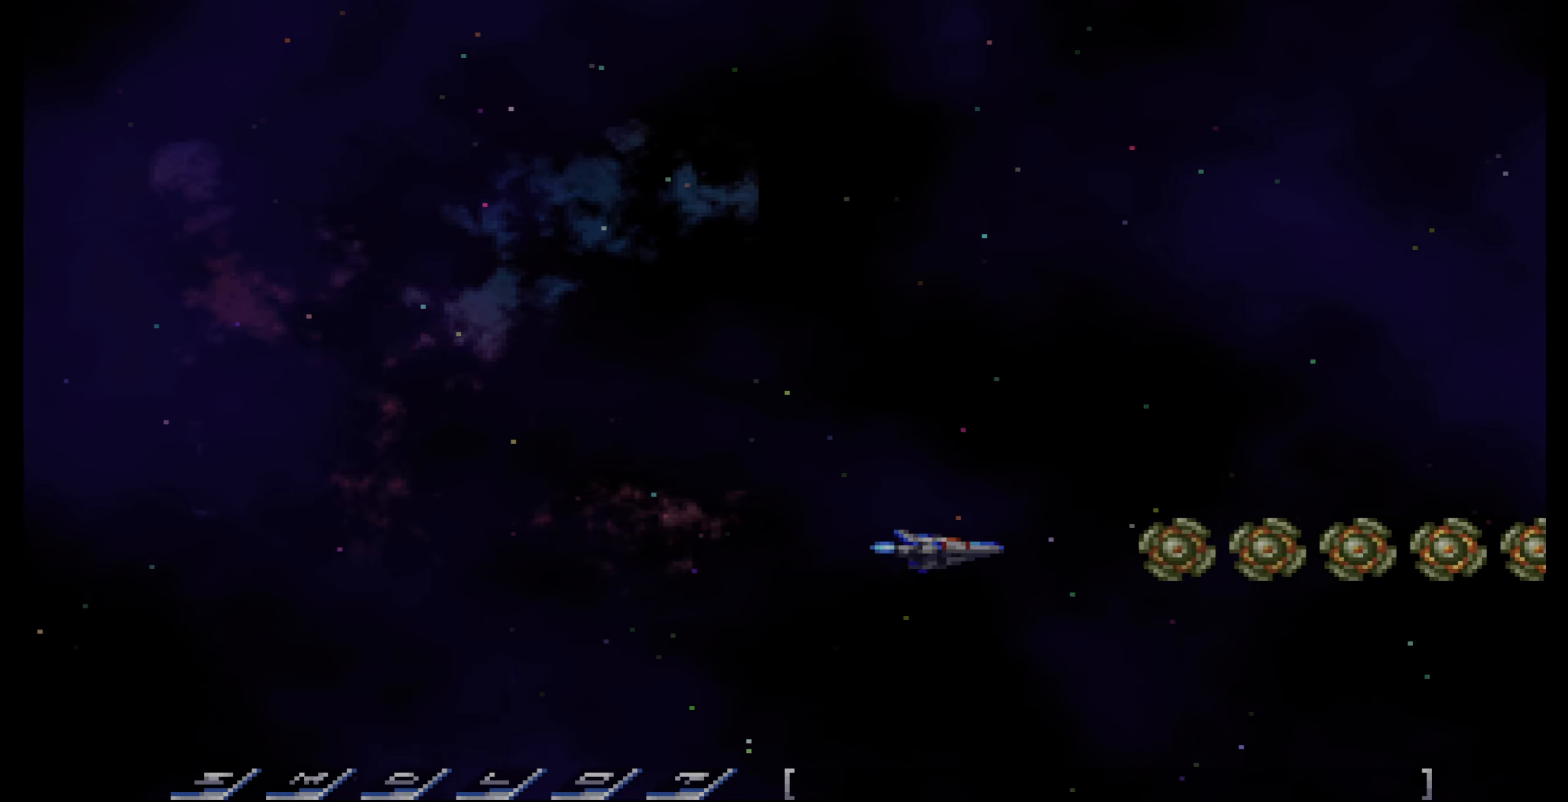
{"buttons": ["CROSS"], "events": [[17, "DPAD_UP", "up"], [200, "CROSS", "down"]]}
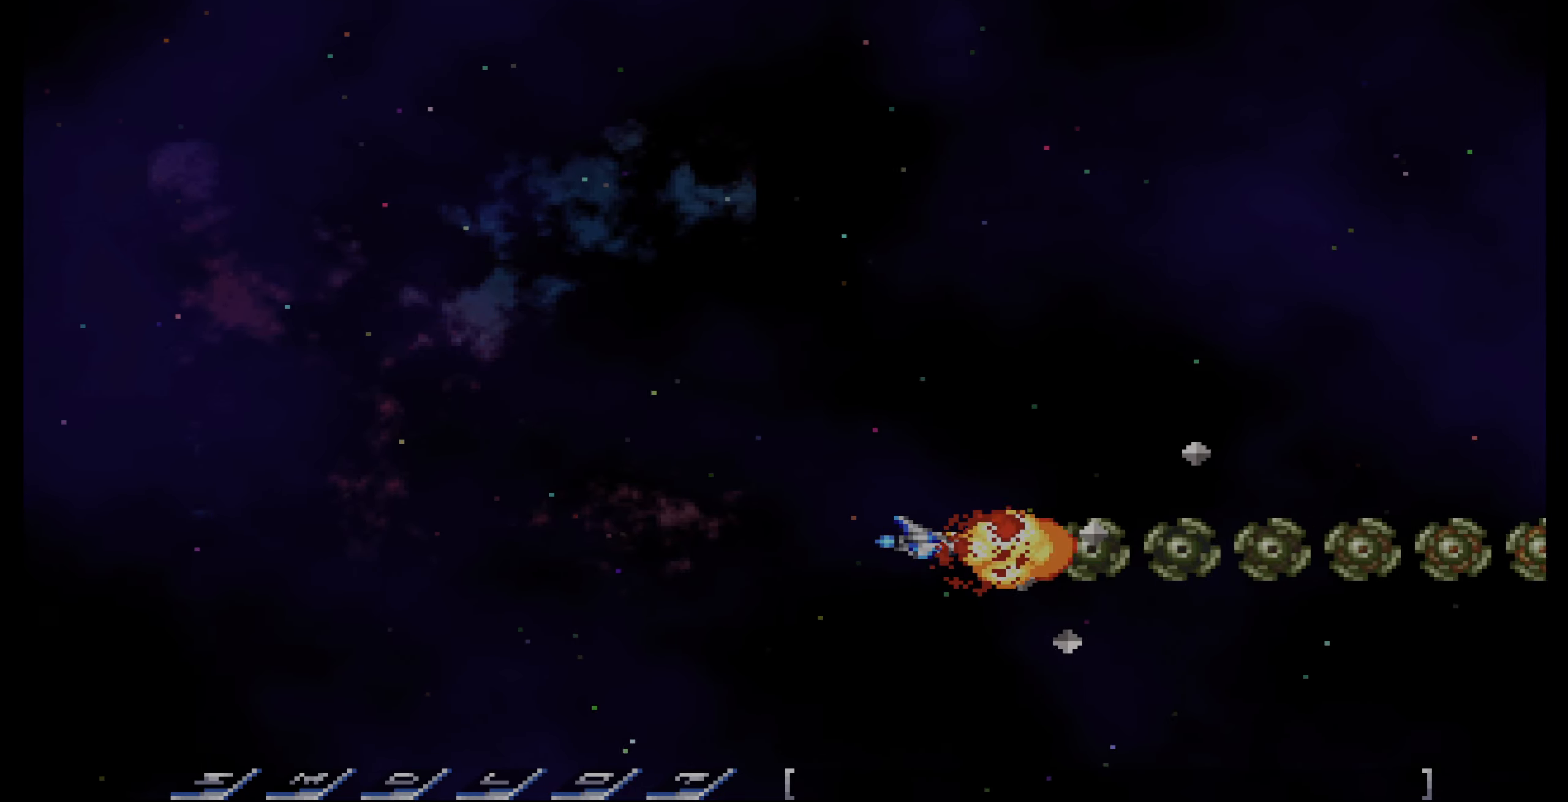
{"buttons": ["CROSS"], "events": []}
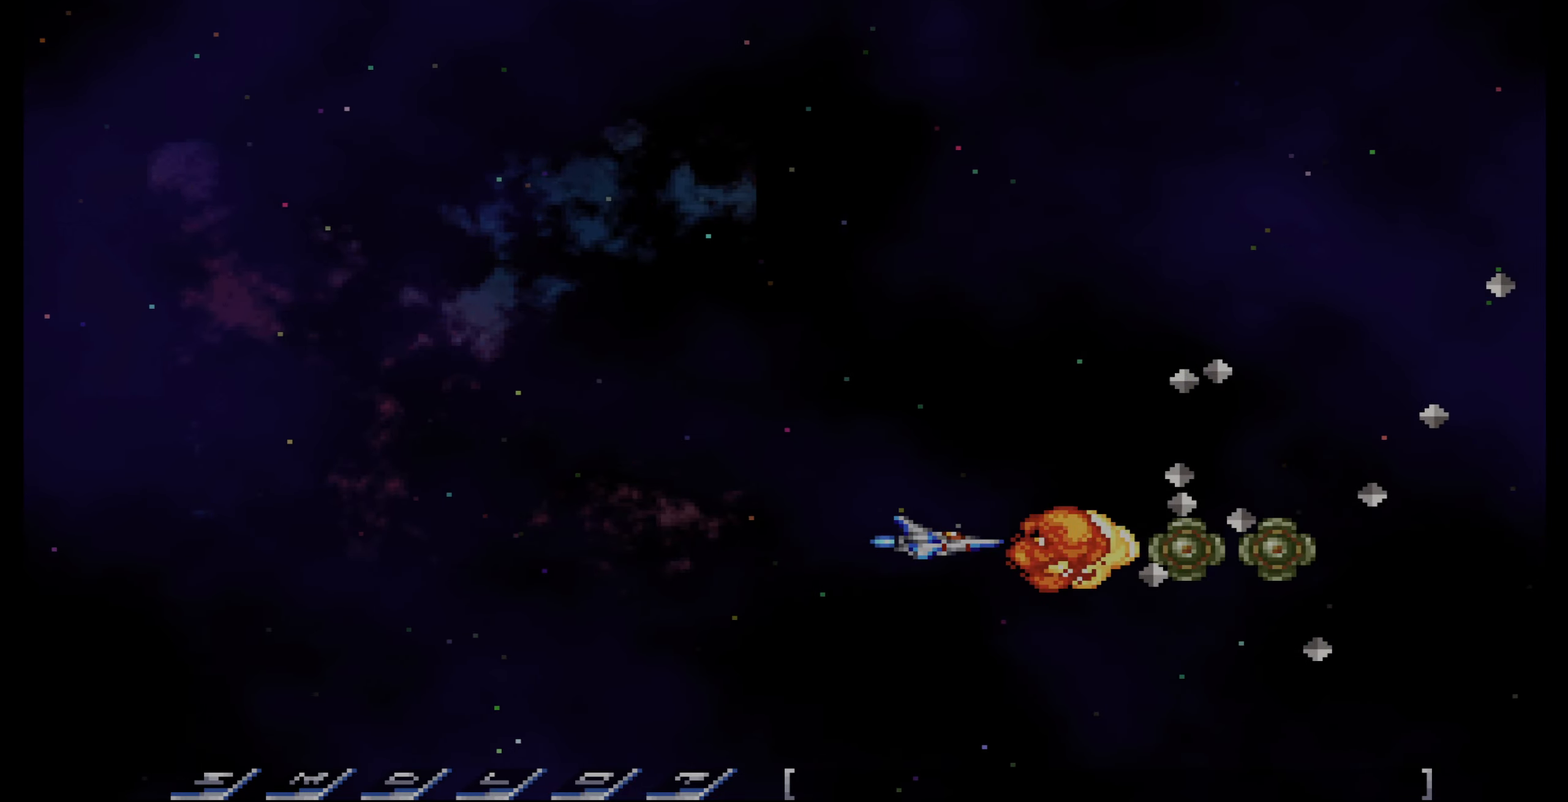
{"buttons": ["DPAD_RIGHT"], "events": [[367, "DPAD_RIGHT", "down"], [484, "CROSS", "up"]]}
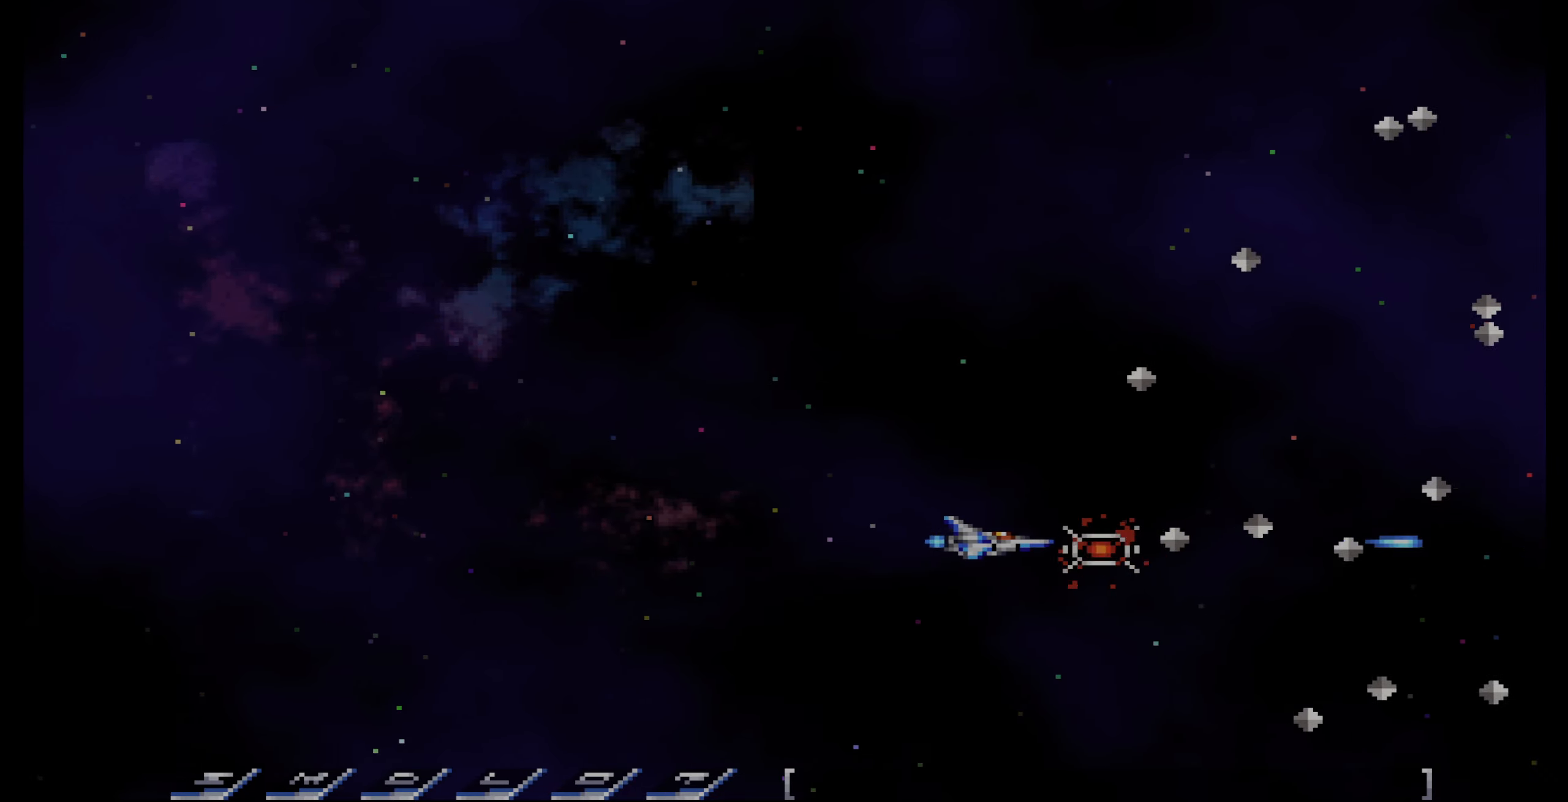
{"buttons": ["DPAD_UP", "DPAD_LEFT"], "events": [[150, "CIRCLE", "down"], [150, "DPAD_RIGHT", "up"], [167, "DPAD_LEFT", "down"], [234, "CIRCLE", "up"], [234, "DPAD_UP", "down"]]}
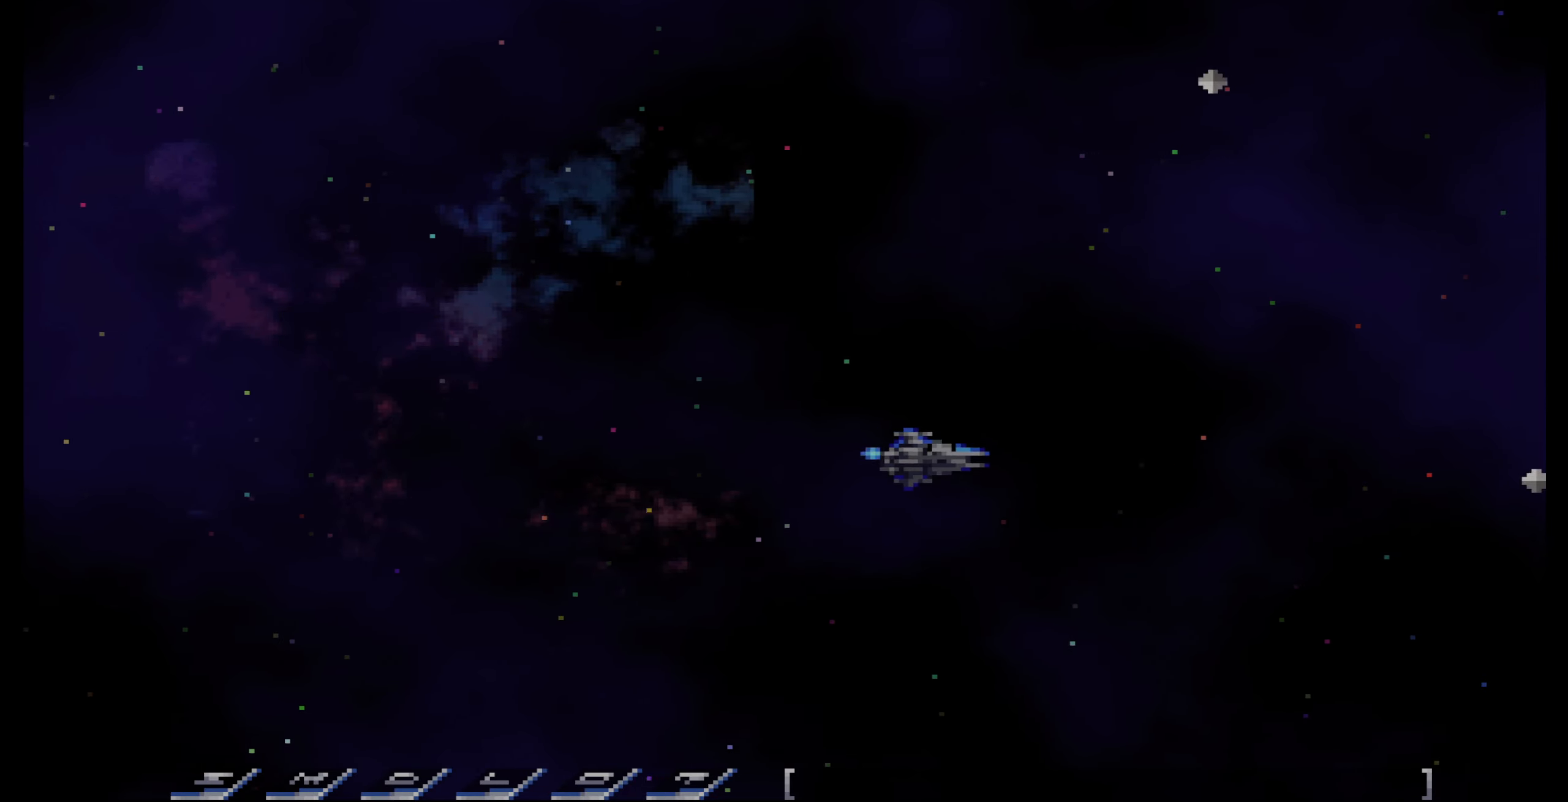
{"buttons": ["DPAD_UP"], "events": [[134, "DPAD_LEFT", "up"]]}
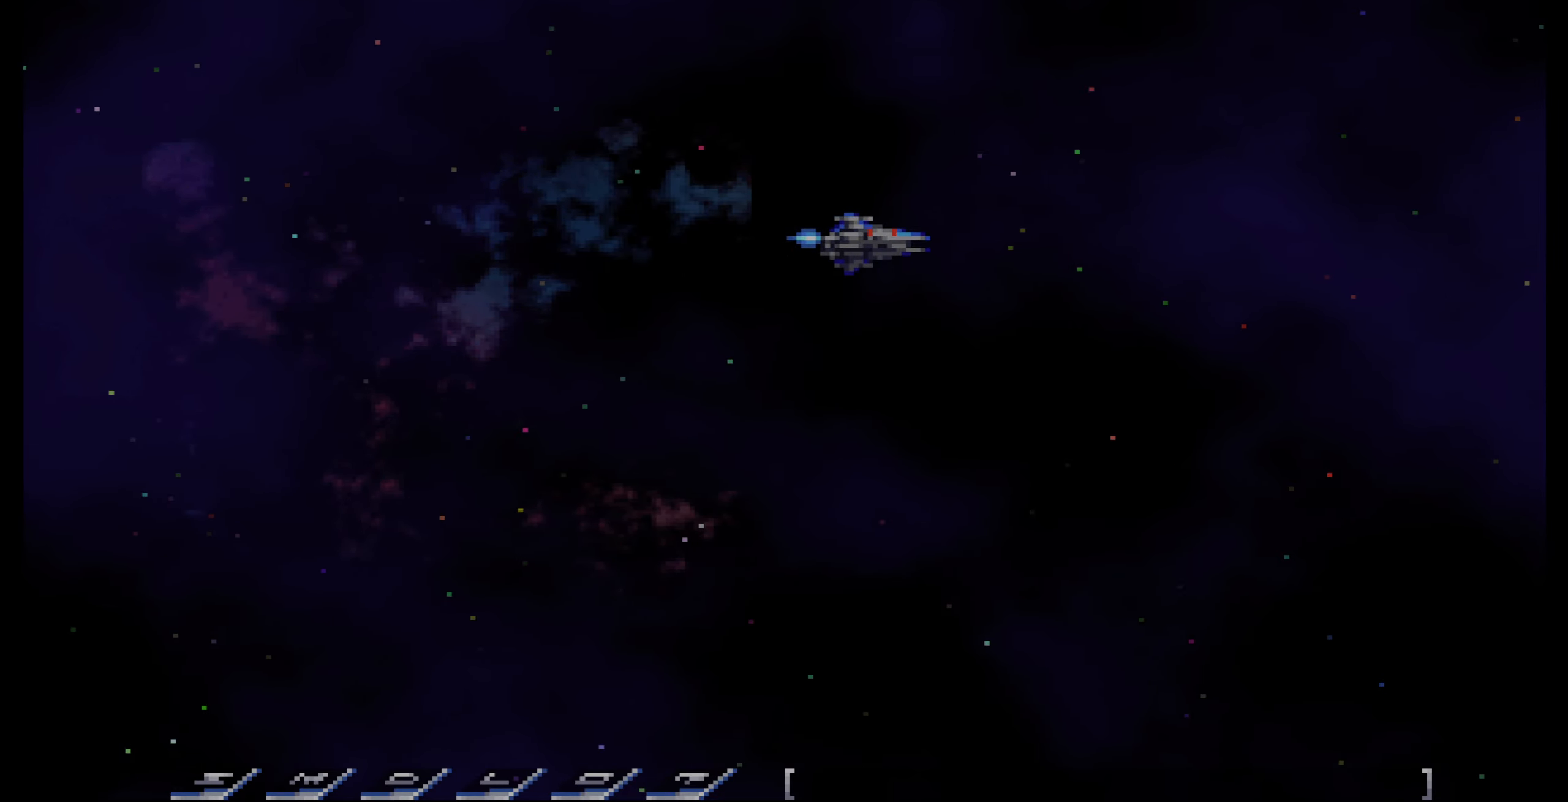
{"buttons": [], "events": [[100, "DPAD_UP", "up"], [300, "DPAD_UP", "down"], [384, "DPAD_UP", "up"]]}
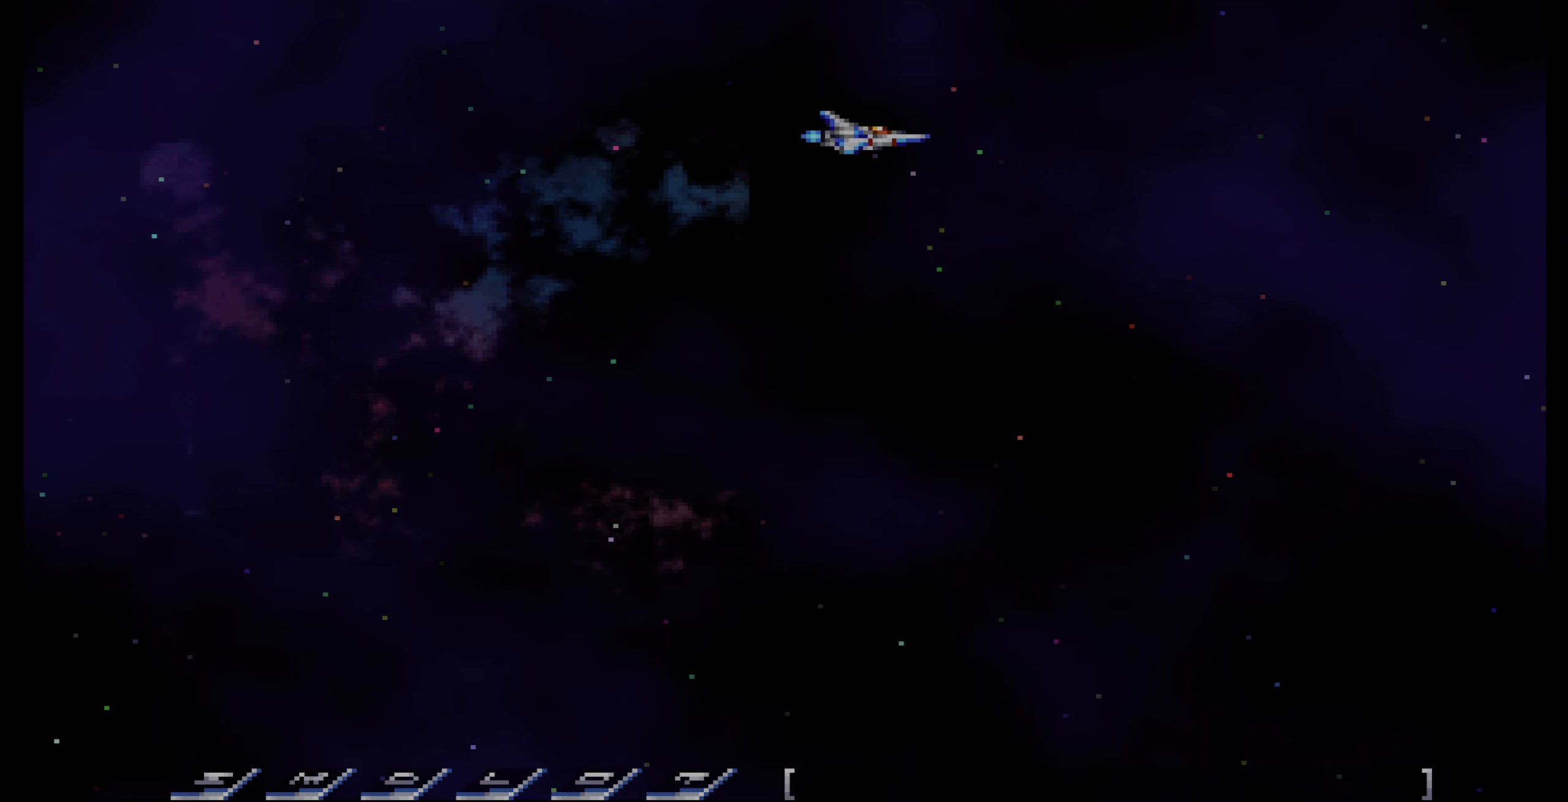
{"buttons": [], "events": []}
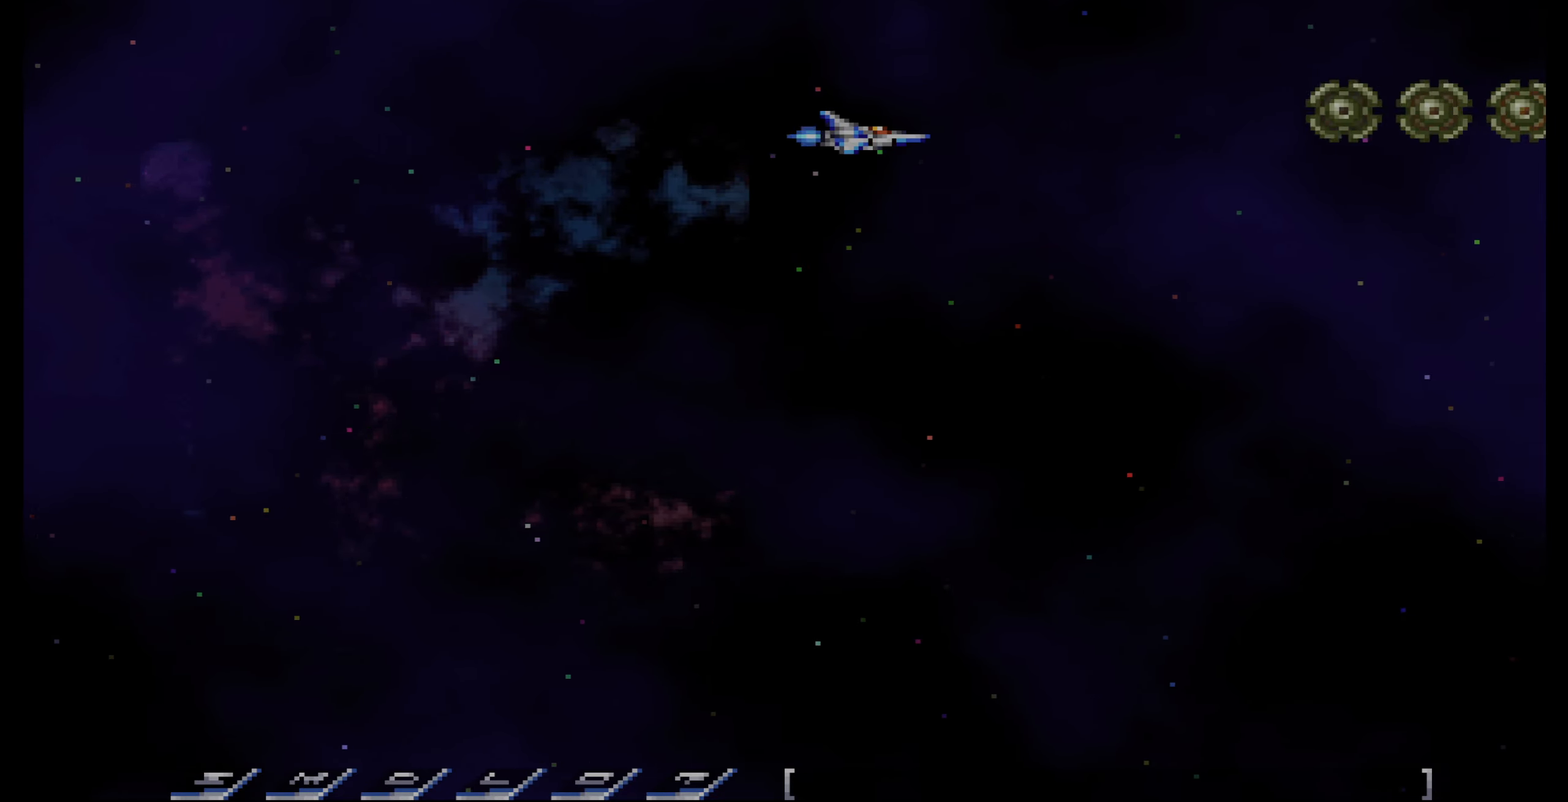
{"buttons": ["CROSS"], "events": [[134, "DPAD_UP", "down"], [200, "DPAD_RIGHT", "down"], [200, "DPAD_UP", "up"], [234, "DPAD_RIGHT", "up"], [484, "CROSS", "down"]]}
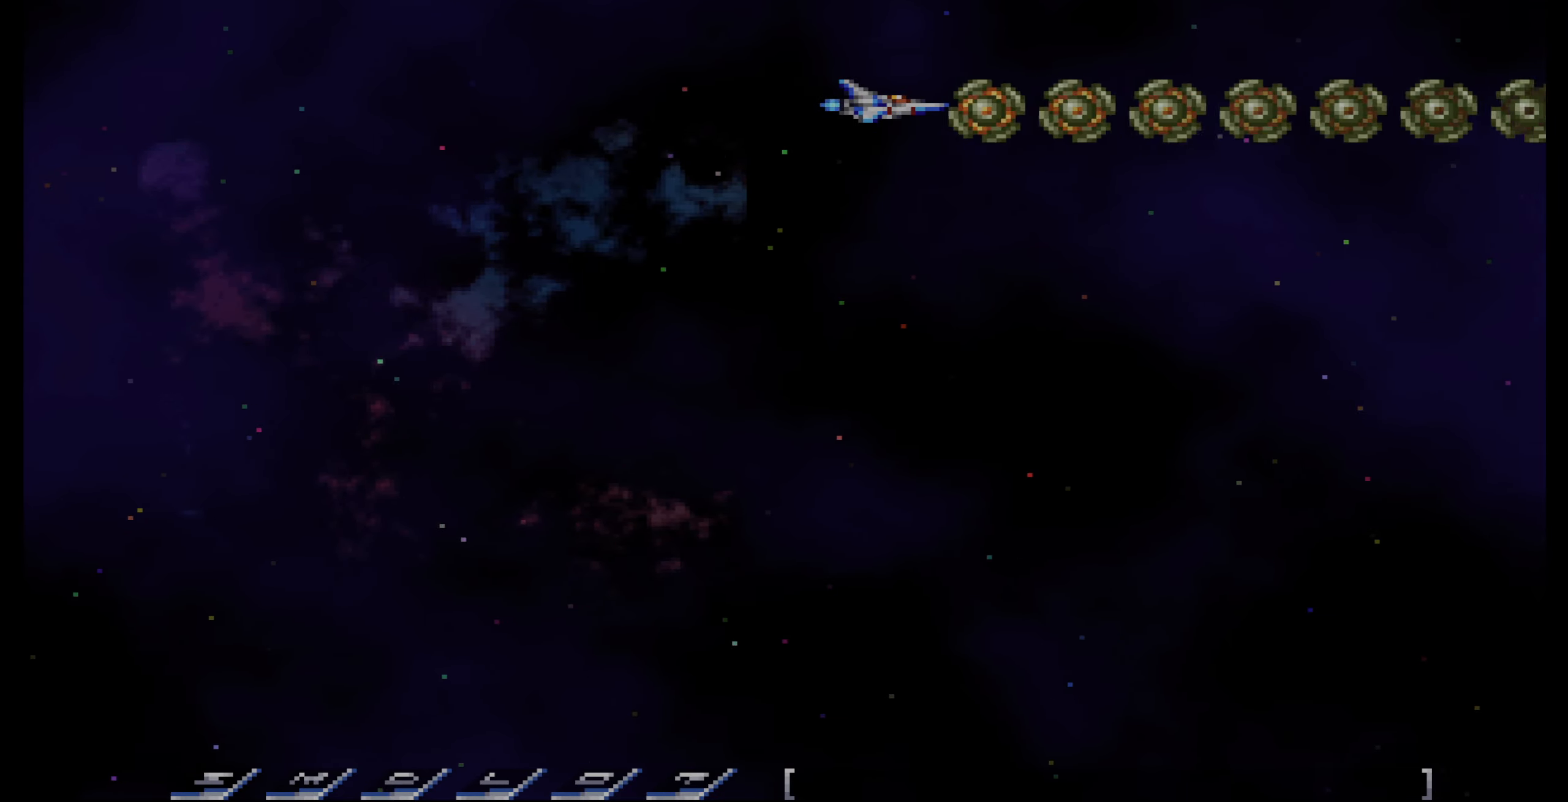
{"buttons": ["CROSS"], "events": []}
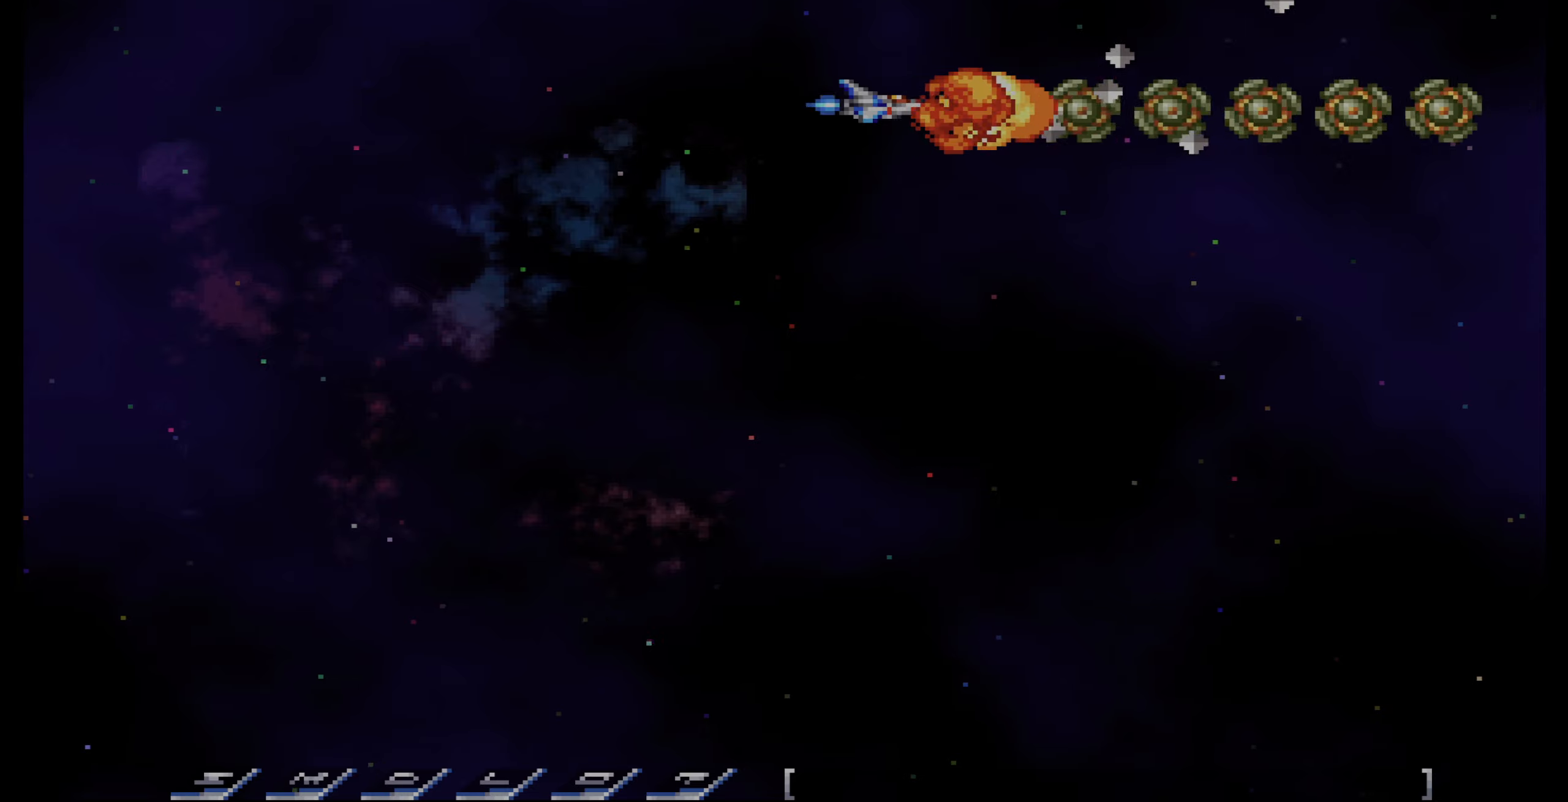
{"buttons": ["CROSS"], "events": []}
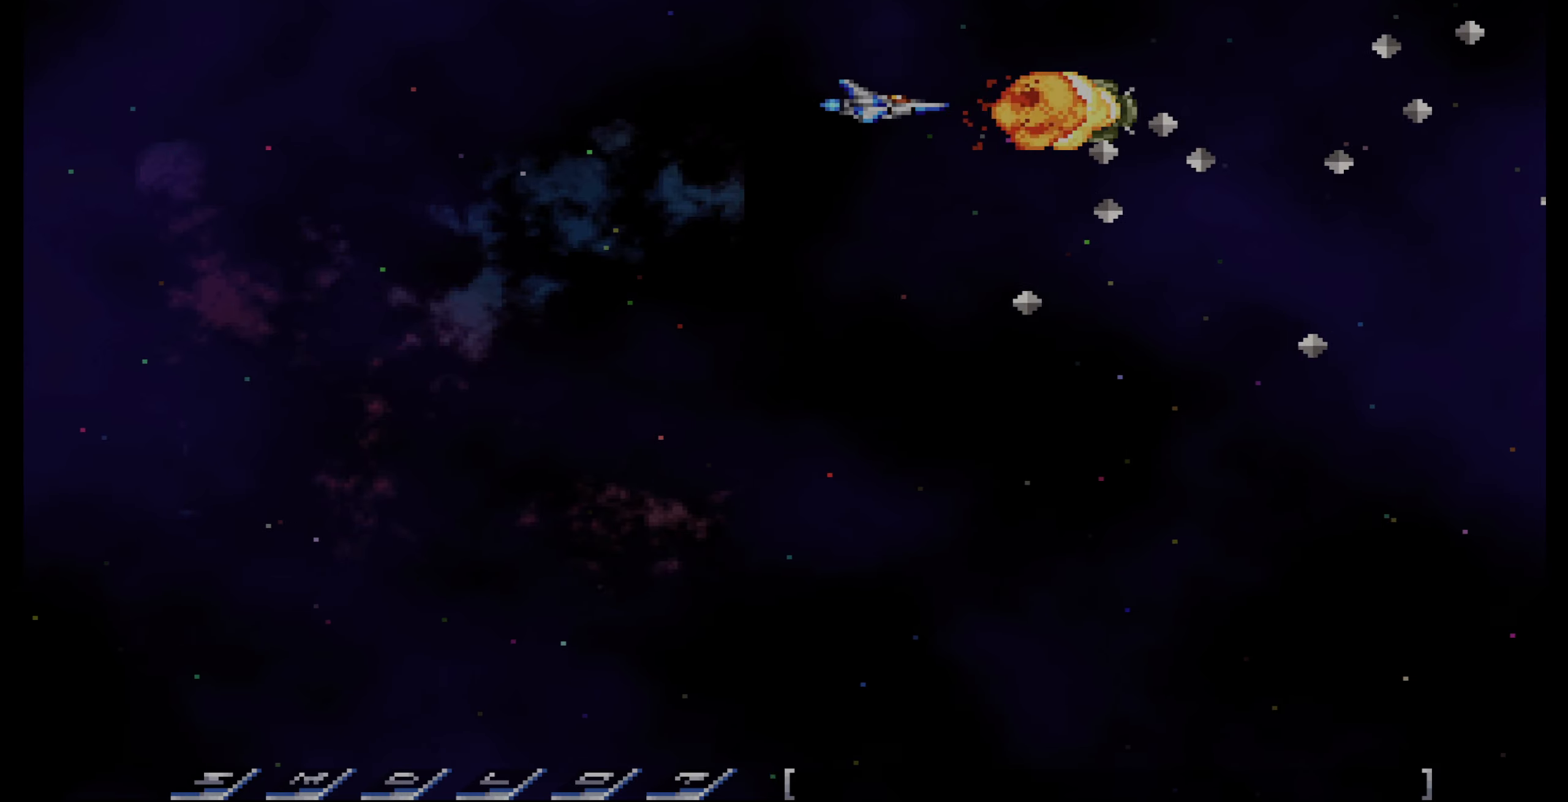
{"buttons": ["CIRCLE", "DPAD_DOWN"], "events": [[217, "CROSS", "up"], [283, "DPAD_RIGHT", "down"], [483, "DPAD_DOWN", "down"], [500, "CIRCLE", "down"], [500, "DPAD_RIGHT", "up"]]}
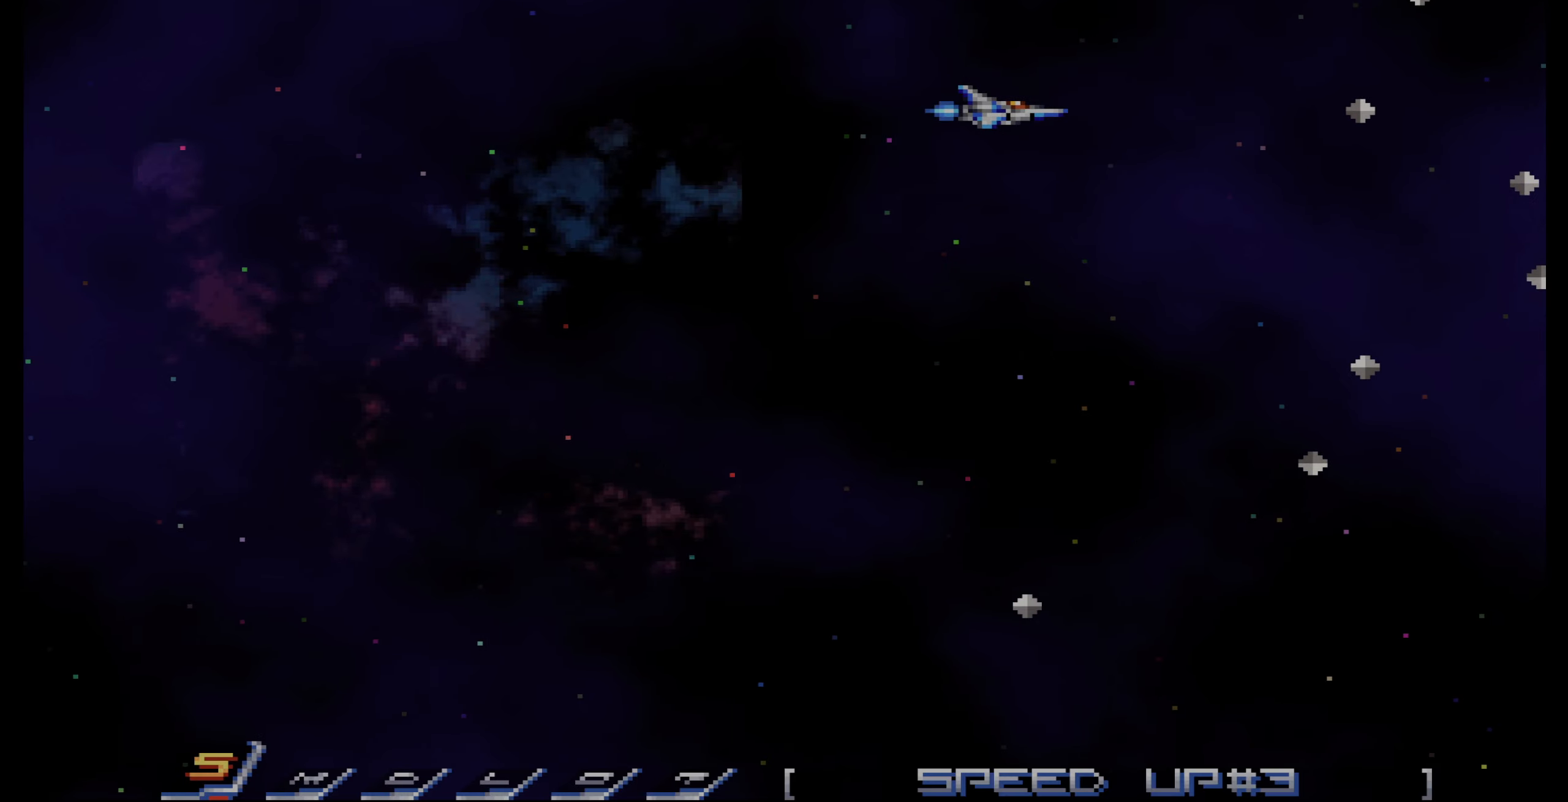
{"buttons": ["DPAD_DOWN"], "events": [[33, "DPAD_LEFT", "down"], [67, "CIRCLE", "up"], [283, "DPAD_LEFT", "up"]]}
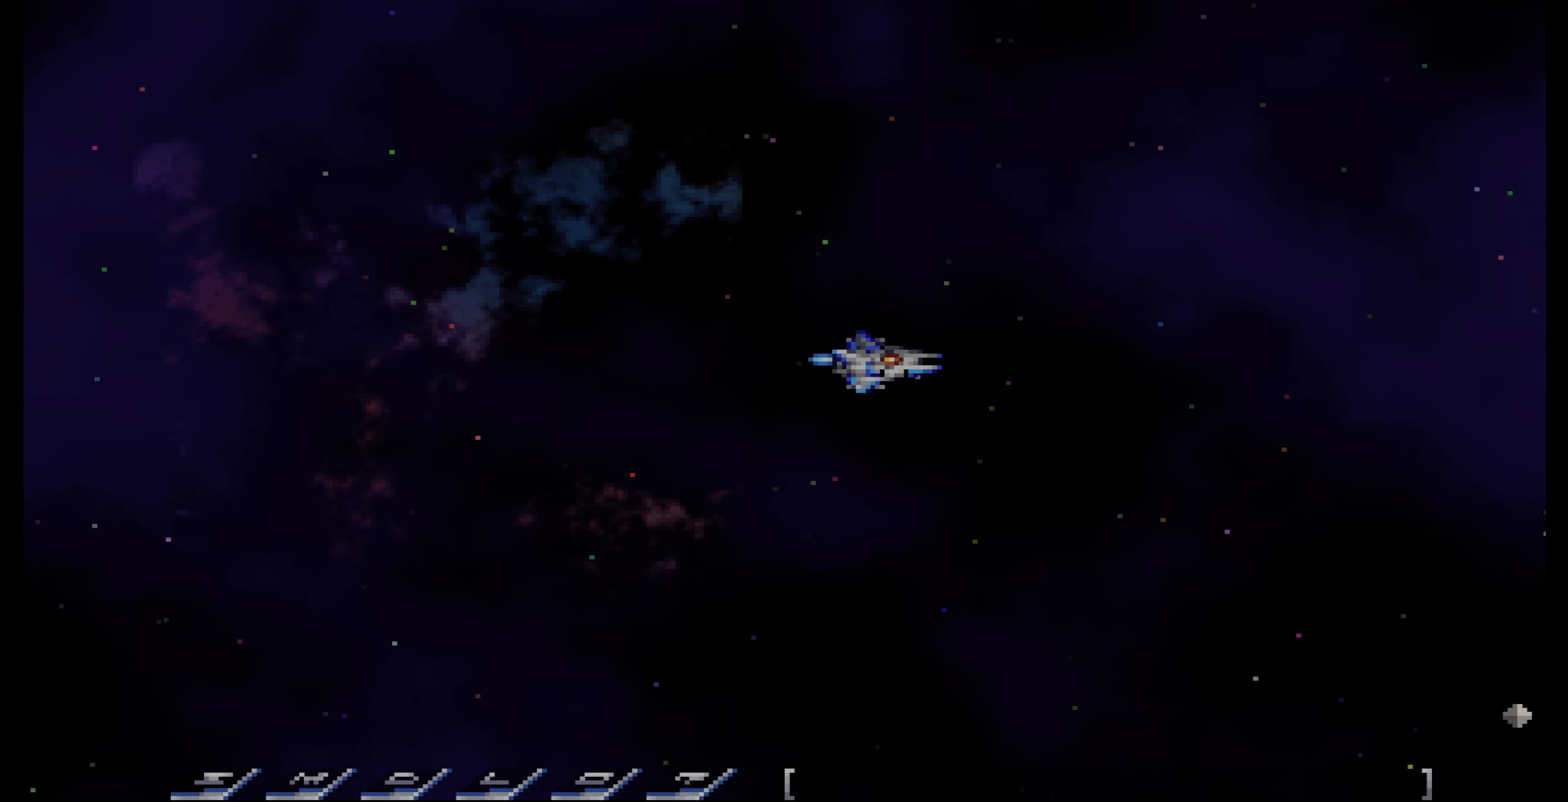
{"buttons": [], "events": [[467, "DPAD_DOWN", "up"]]}
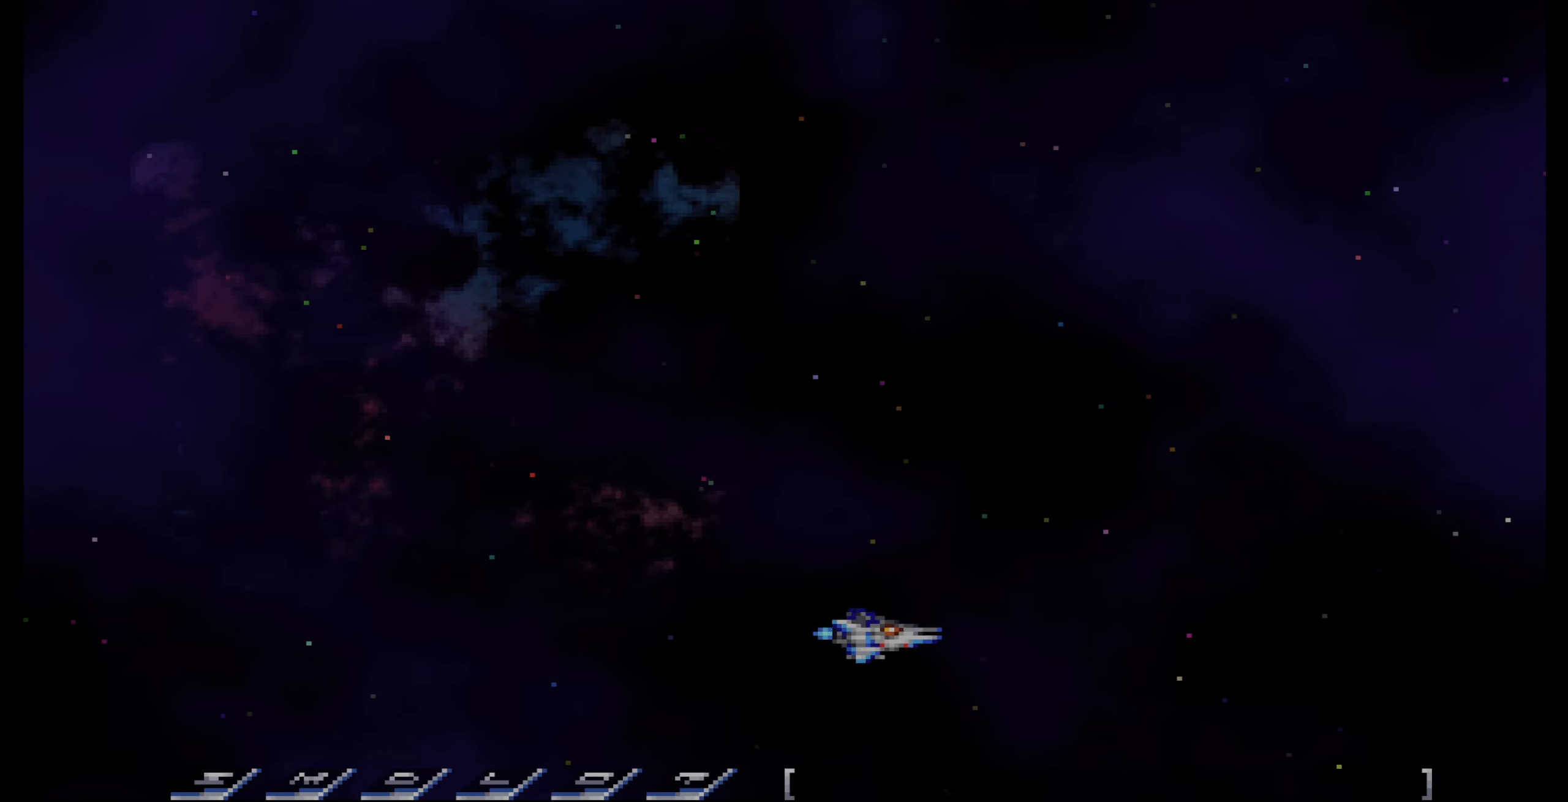
{"buttons": [], "events": [[133, "DPAD_UP", "down"], [200, "DPAD_UP", "up"]]}
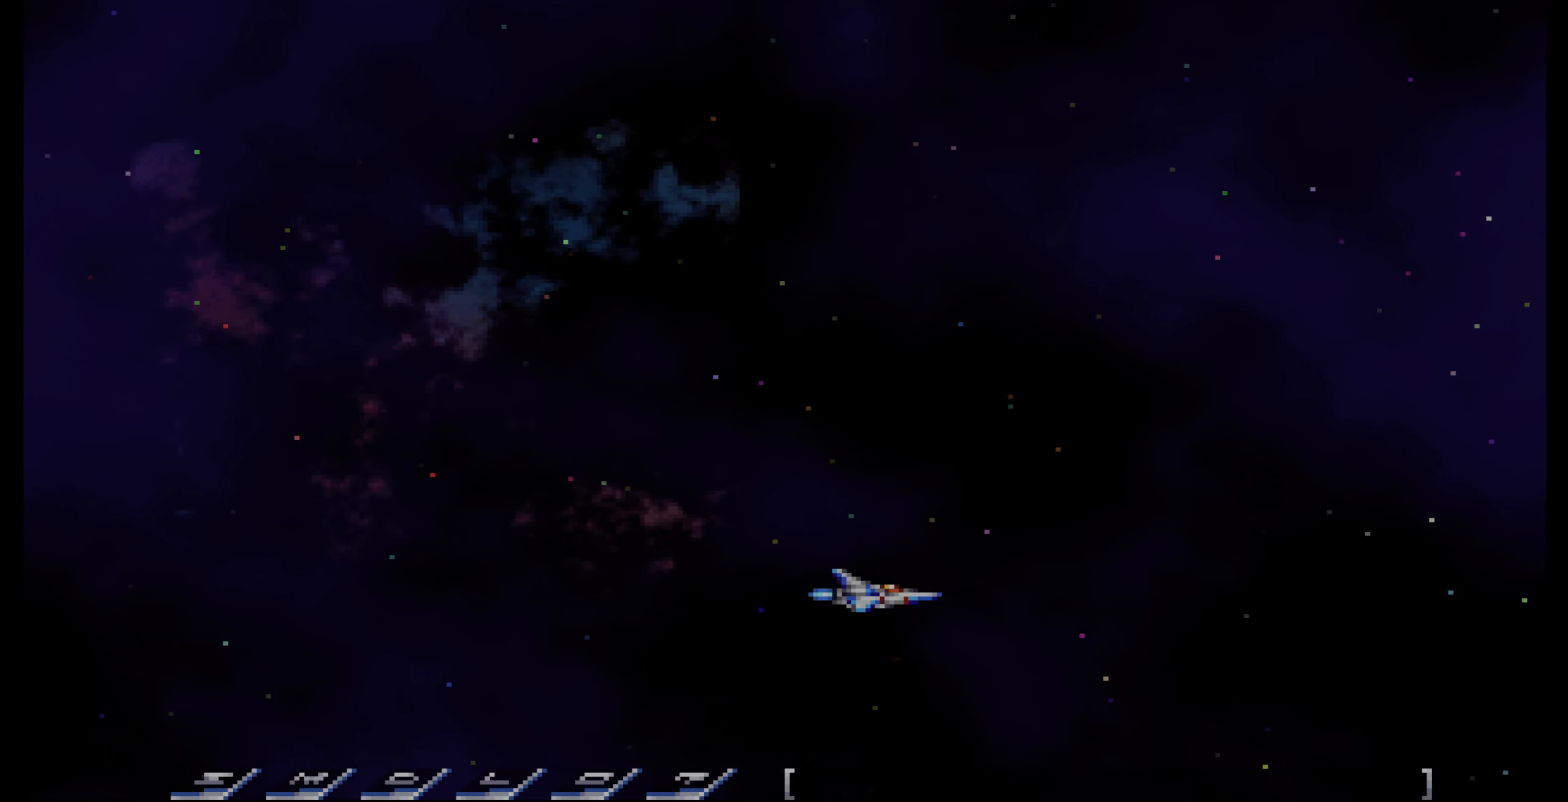
{"buttons": [], "events": []}
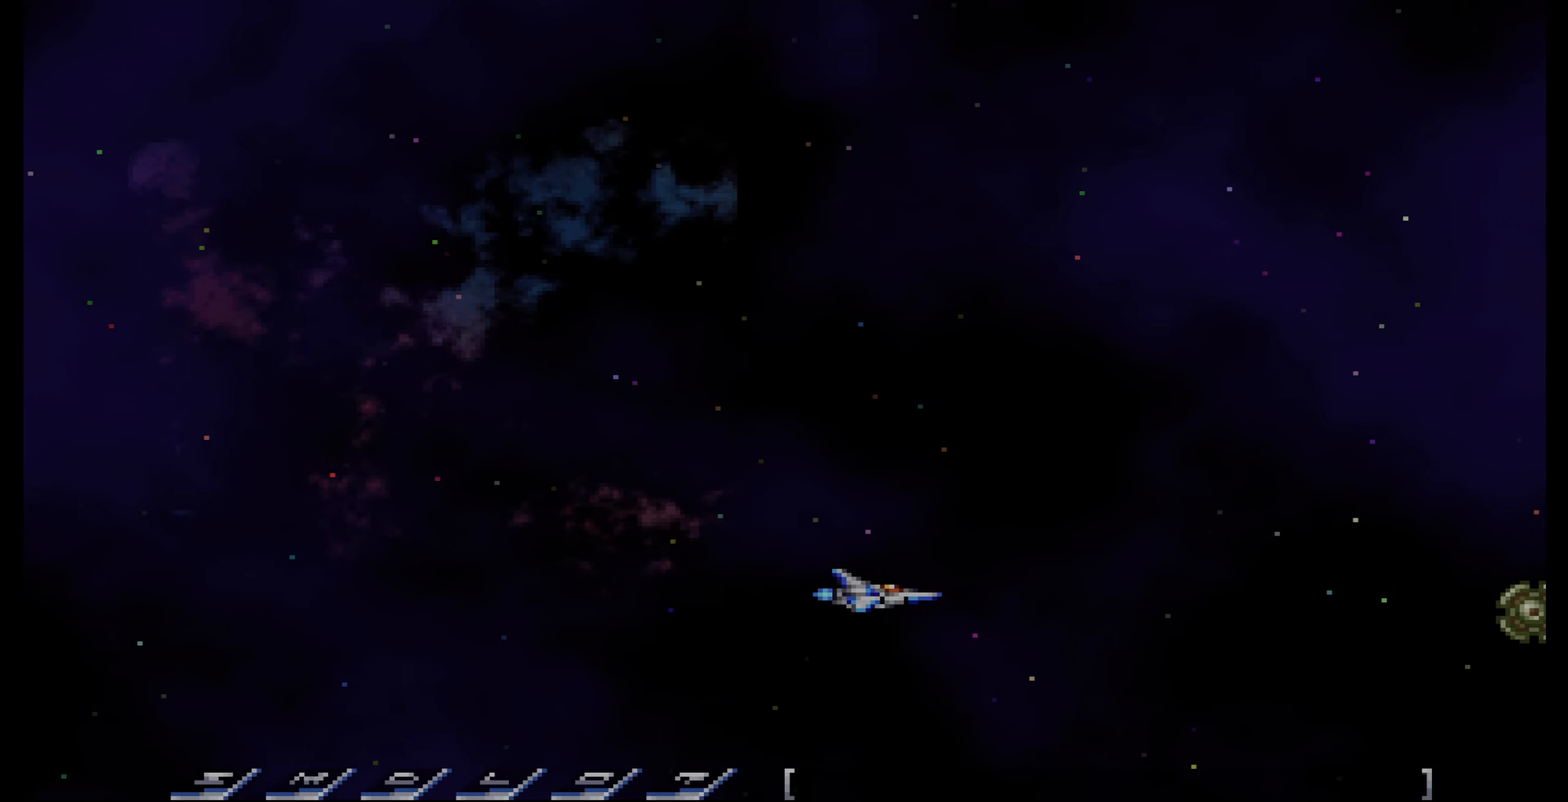
{"buttons": [], "events": [[433, "DPAD_DOWN", "down"], [467, "DPAD_DOWN", "up"]]}
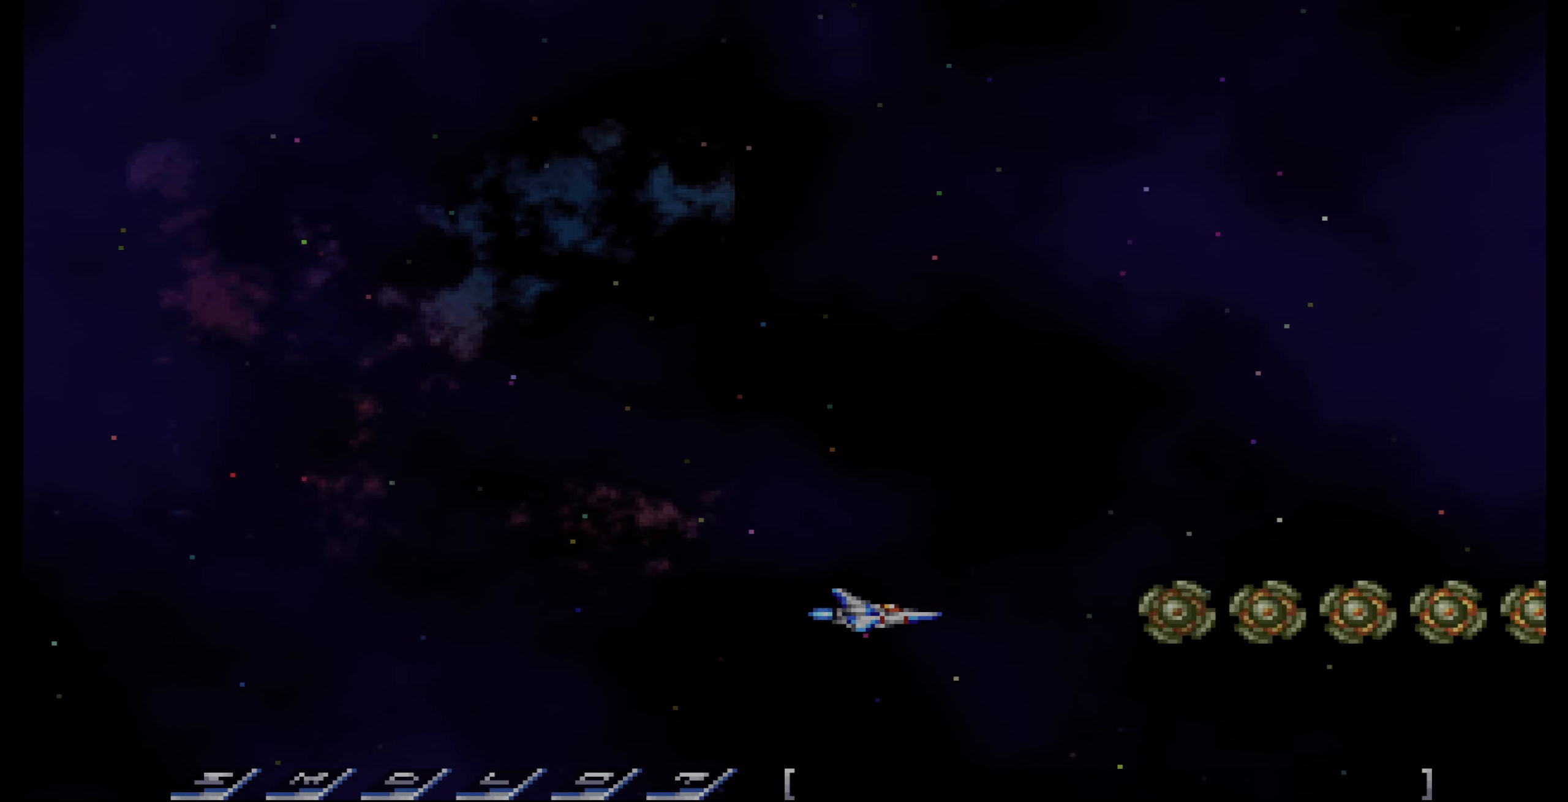
{"buttons": ["CROSS"], "events": [[250, "CROSS", "down"]]}
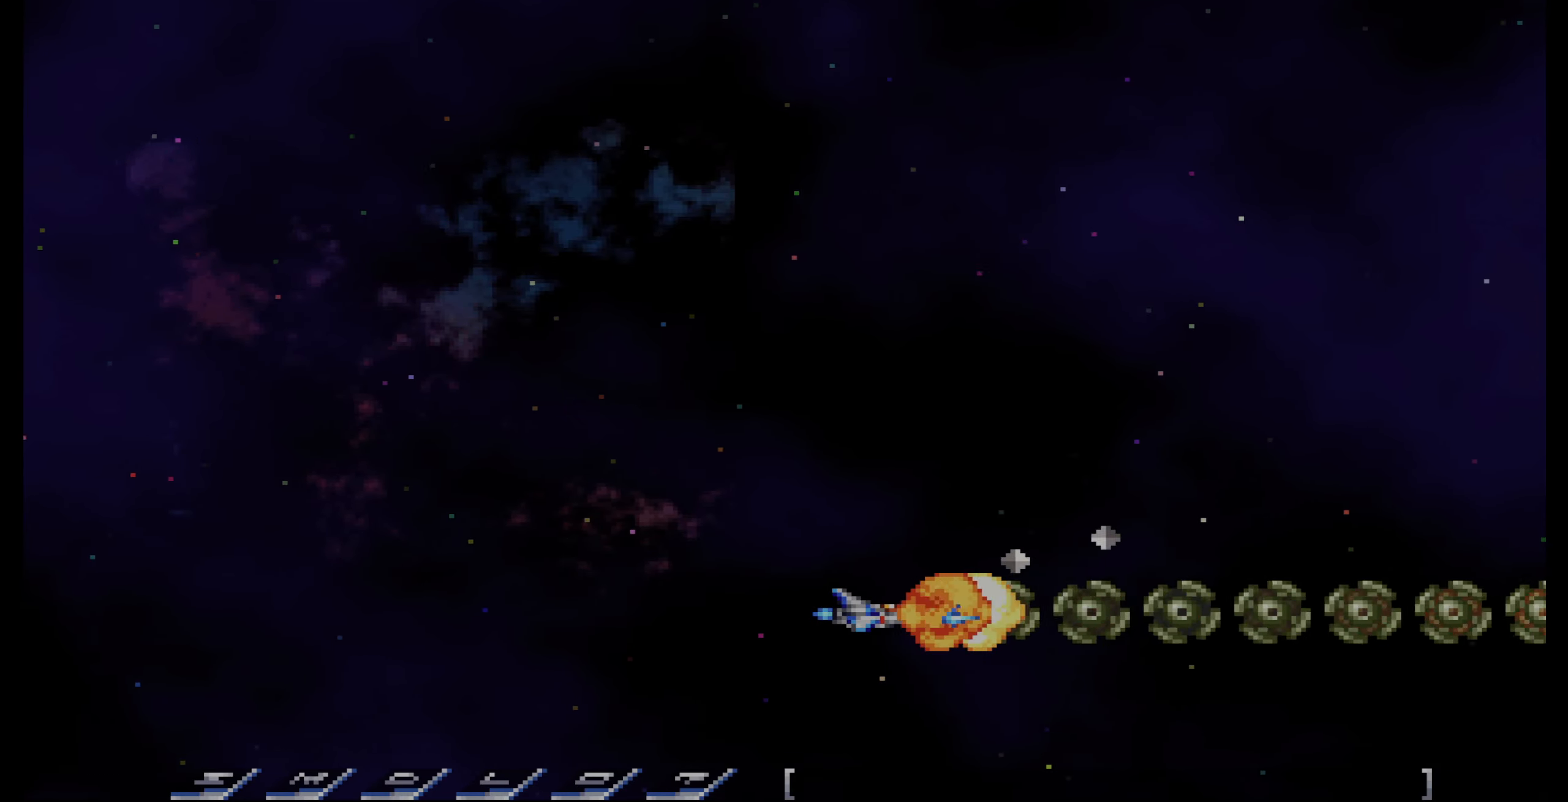
{"buttons": ["CROSS"], "events": []}
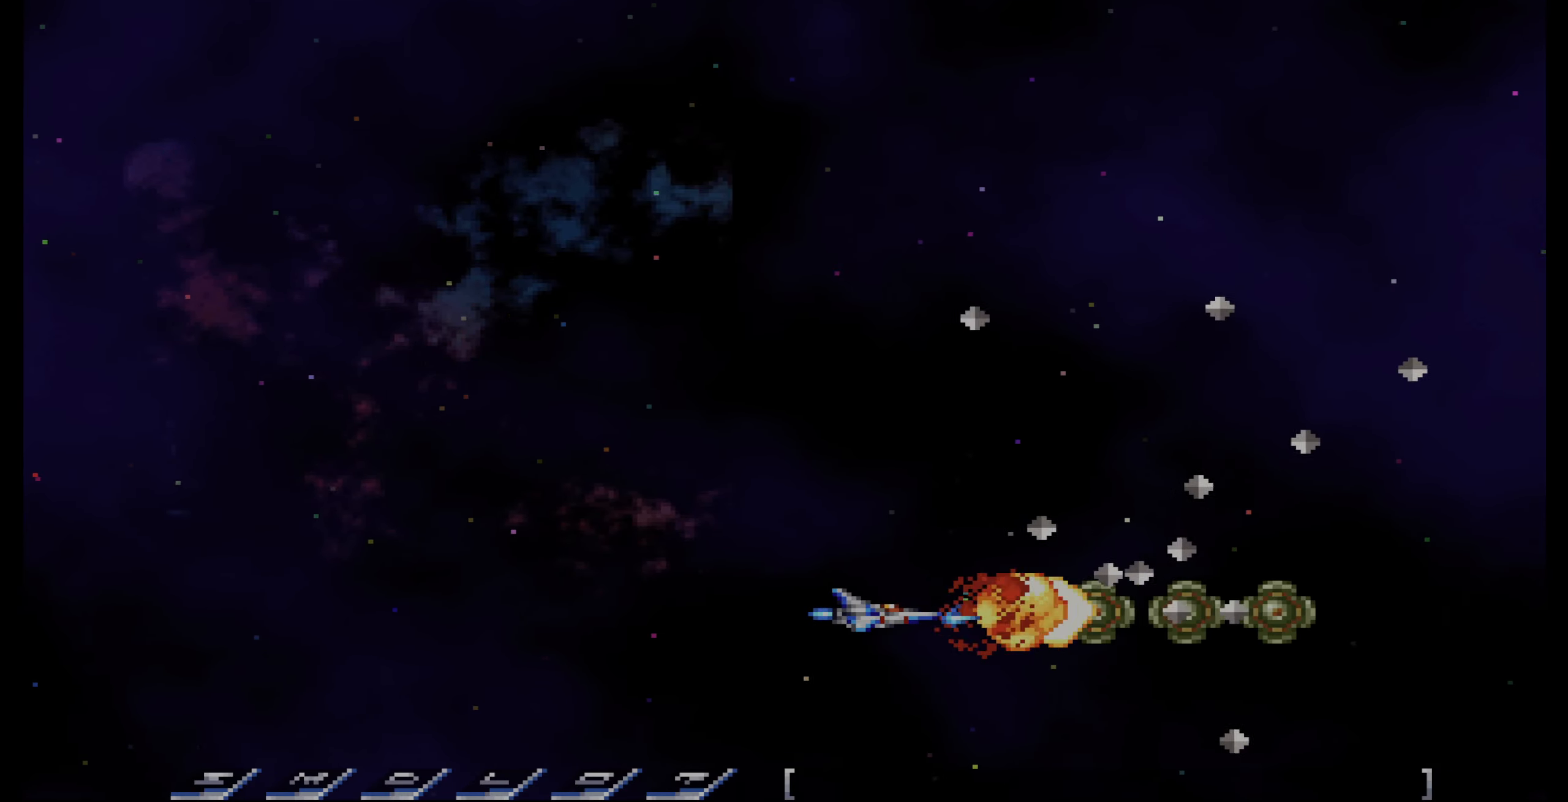
{"buttons": ["CROSS"], "events": []}
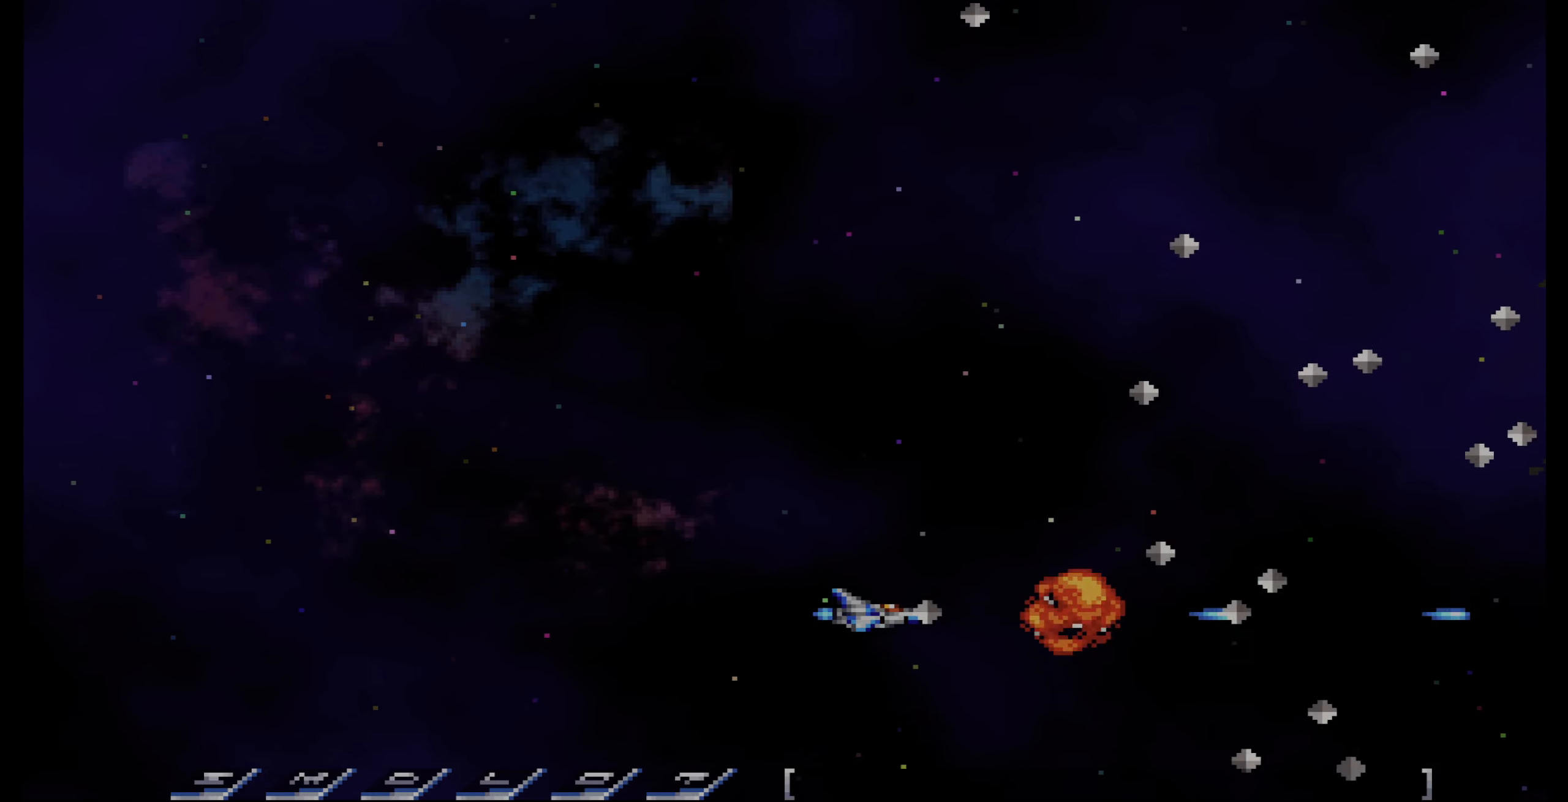
{"buttons": [], "events": [[117, "CROSS", "up"], [117, "DPAD_RIGHT", "down"], [183, "DPAD_RIGHT", "up"]]}